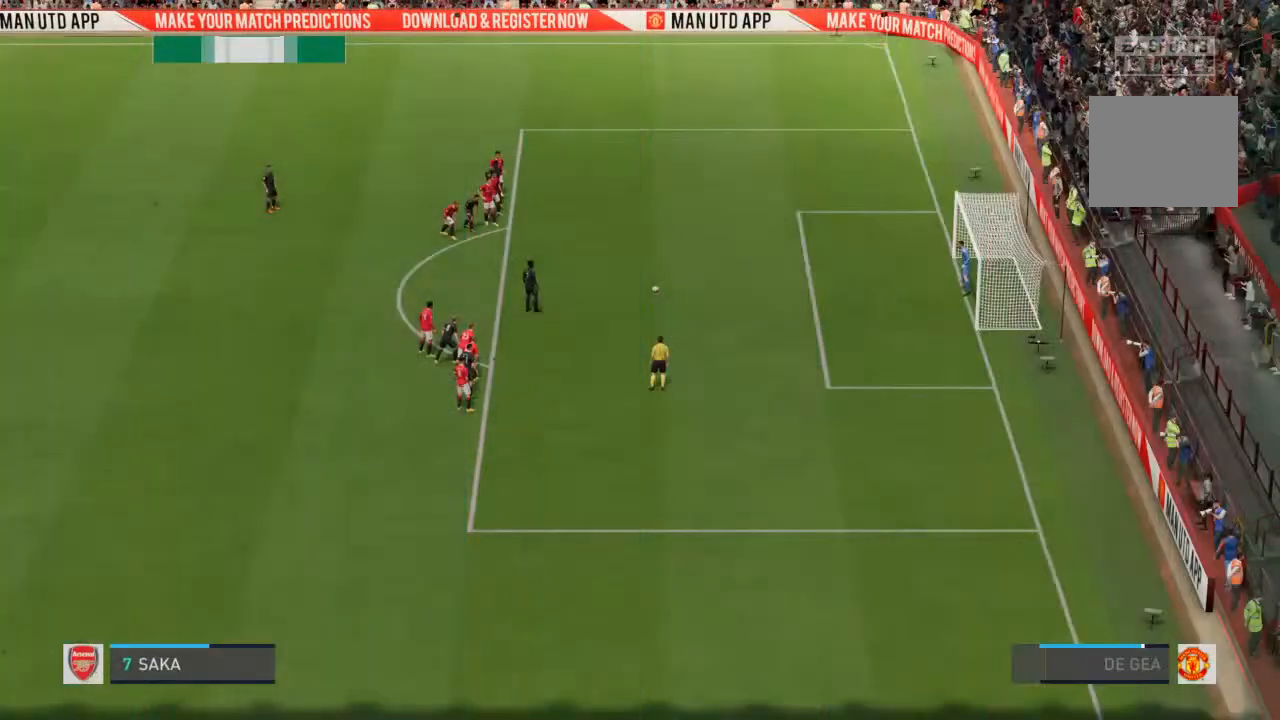
Gameplay with a controller (PlayStation layout); each line is a JSON object with the inputs held at the frame after it (dt_ms = milliseconds from this image to that frame). "events" lists button and stick changes between this image and that frame as [ms after this image, input, new state], when the widget could be followed in between. Not read: L3 R3.
{"dt_ms": 500, "buttons": [], "left_stick": "center", "right_stick": "center", "events": []}
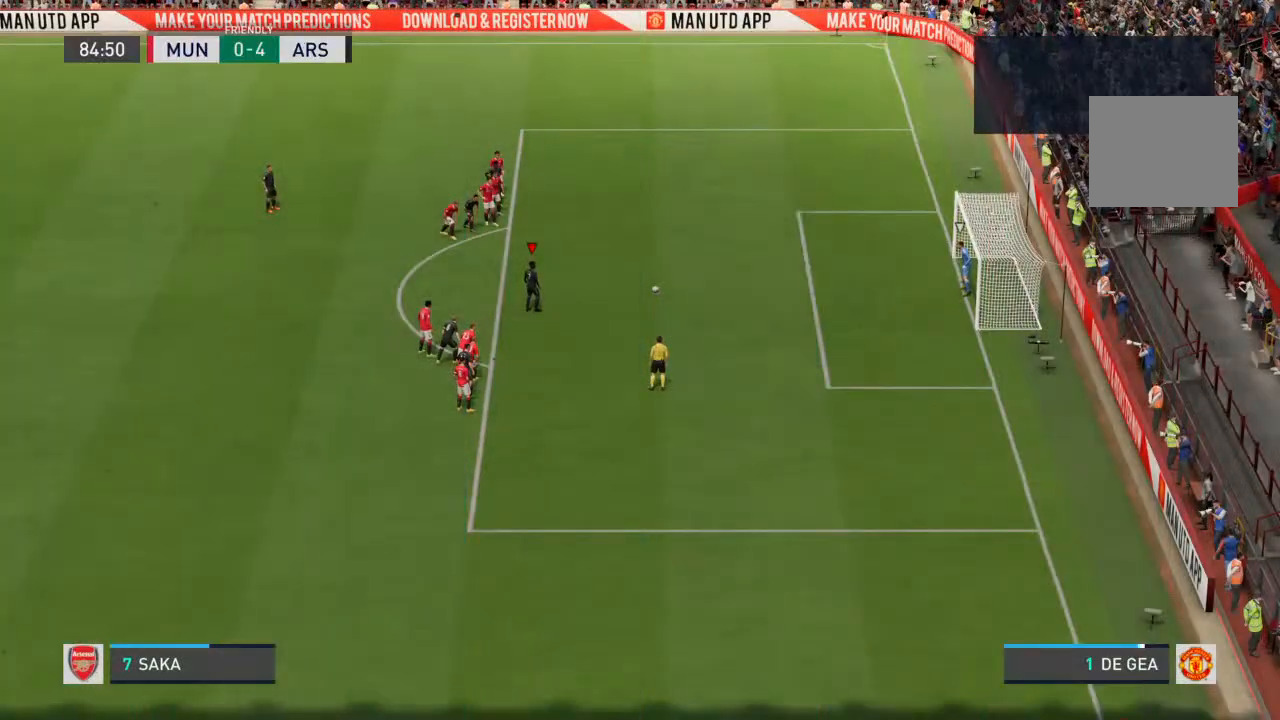
{"dt_ms": 500, "buttons": [], "left_stick": "center", "right_stick": "center", "events": []}
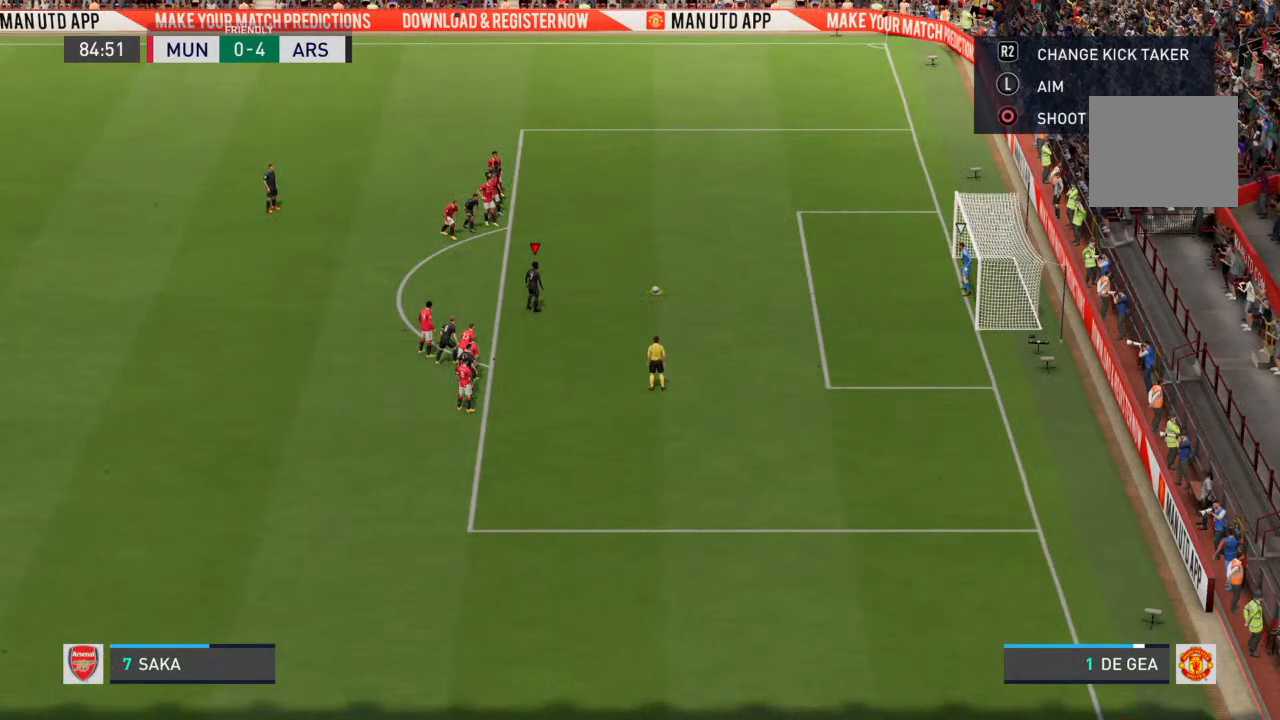
{"dt_ms": 500, "buttons": [], "left_stick": "center", "right_stick": "center", "events": []}
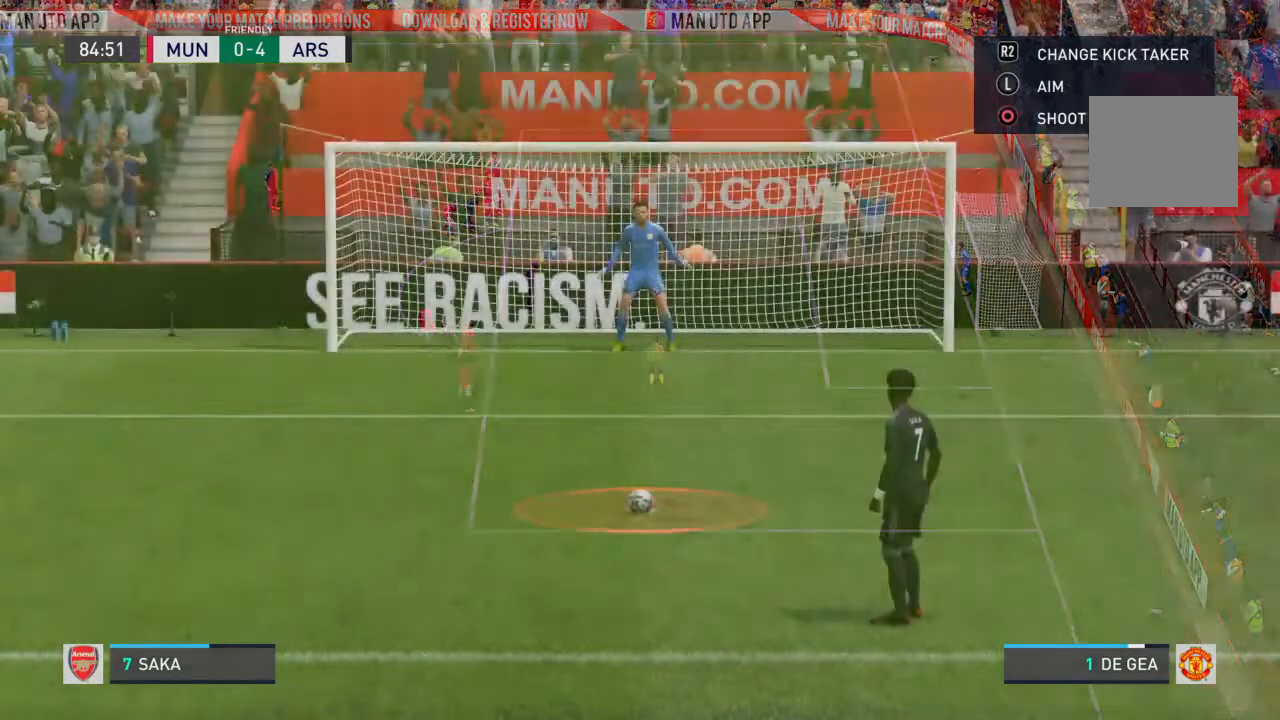
{"dt_ms": 500, "buttons": [], "left_stick": "center", "right_stick": "center", "events": []}
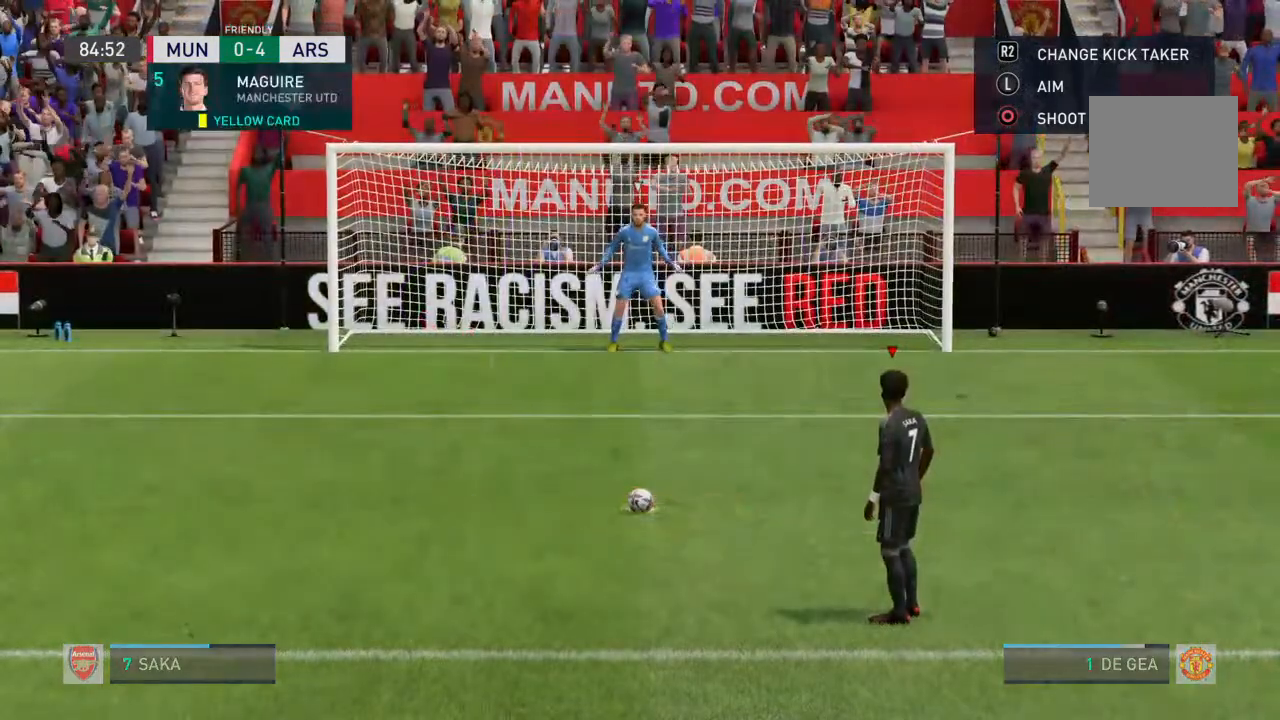
{"dt_ms": 500, "buttons": [], "left_stick": "center", "right_stick": "center", "events": []}
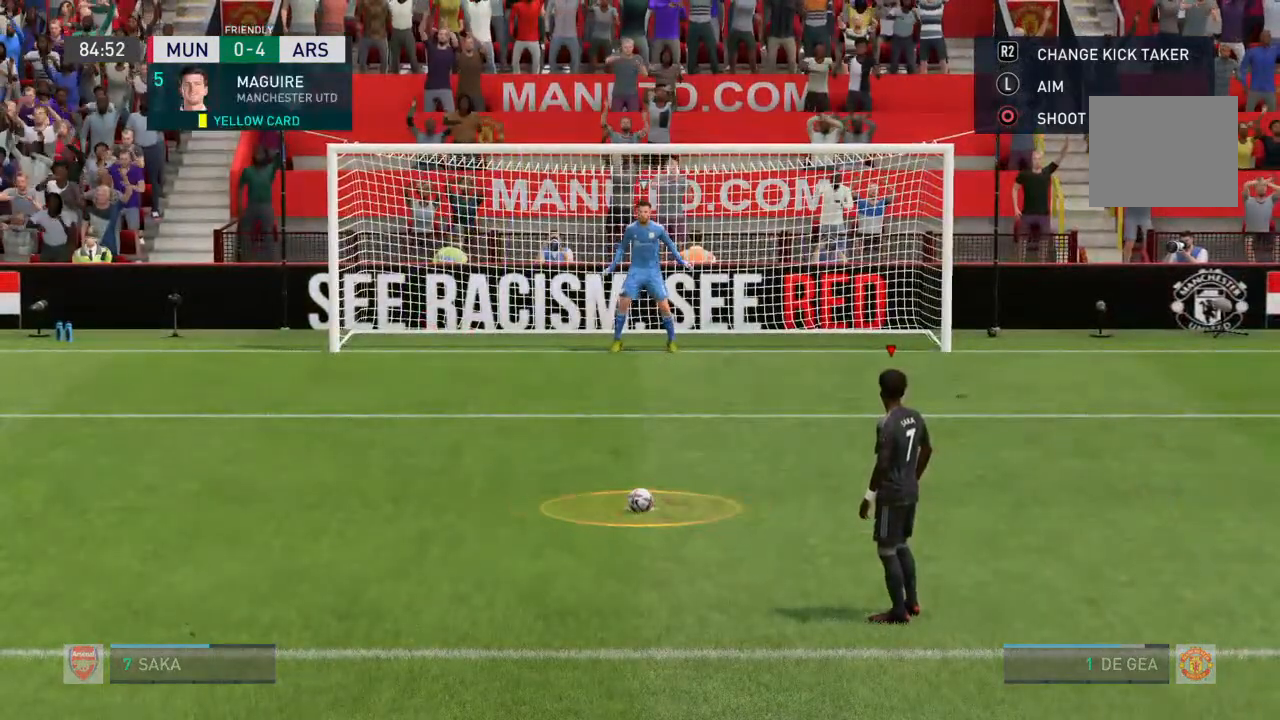
{"dt_ms": 500, "buttons": [], "left_stick": "up-right", "right_stick": "center", "events": [[500, "left_stick", "up-right"]]}
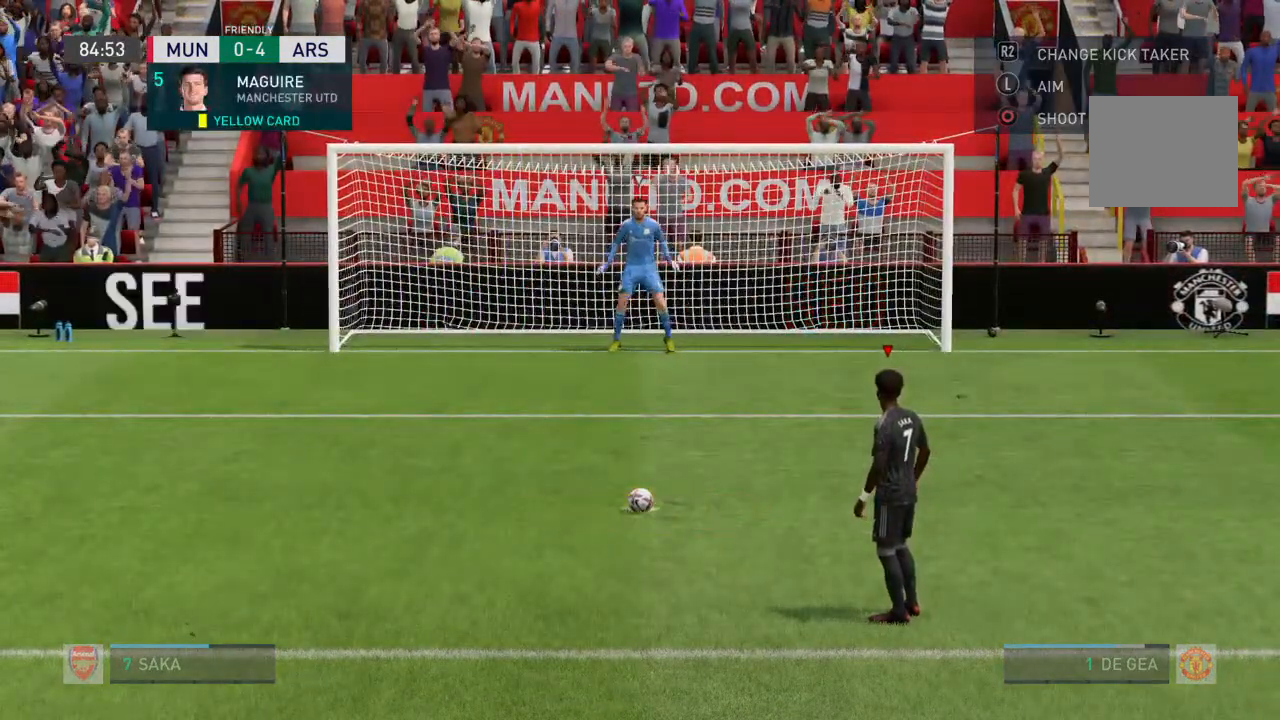
{"dt_ms": 500, "buttons": [], "left_stick": "up-right", "right_stick": "center", "events": []}
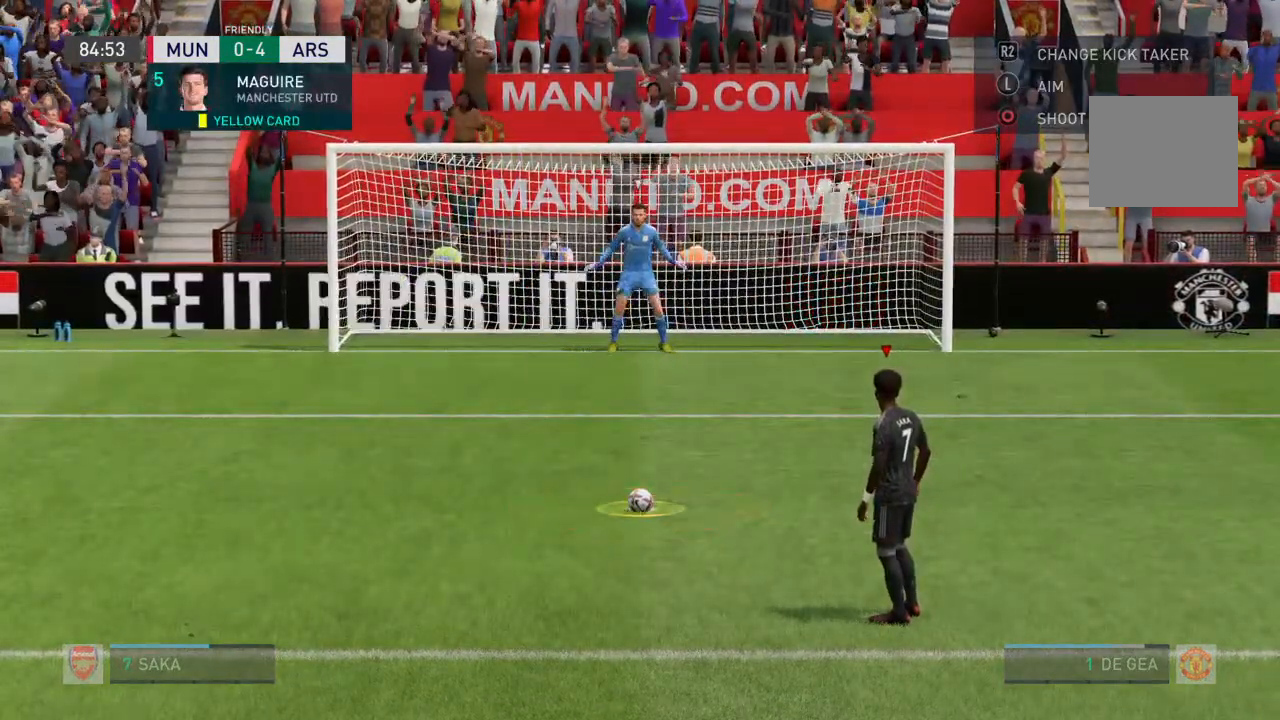
{"dt_ms": 500, "buttons": [], "left_stick": "center", "right_stick": "center", "events": [[167, "left_stick", "center"]]}
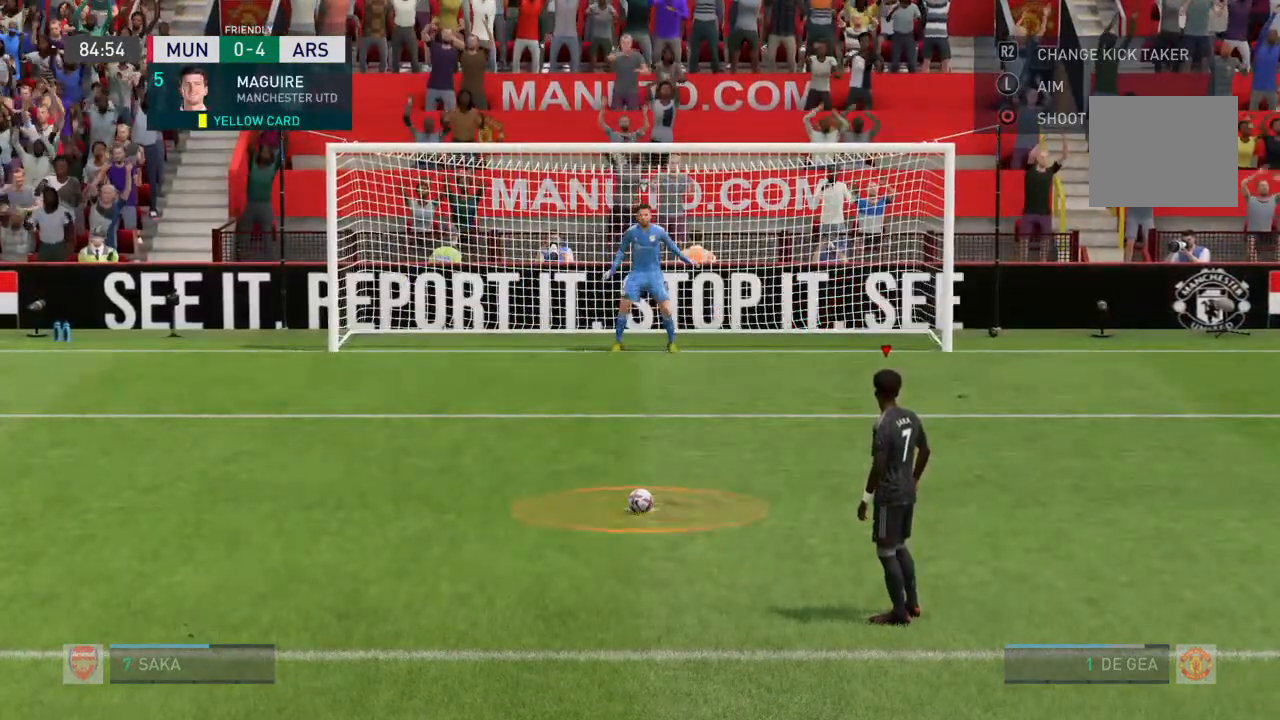
{"dt_ms": 500, "buttons": [], "left_stick": "up-right", "right_stick": "center", "events": [[167, "left_stick", "up-right"]]}
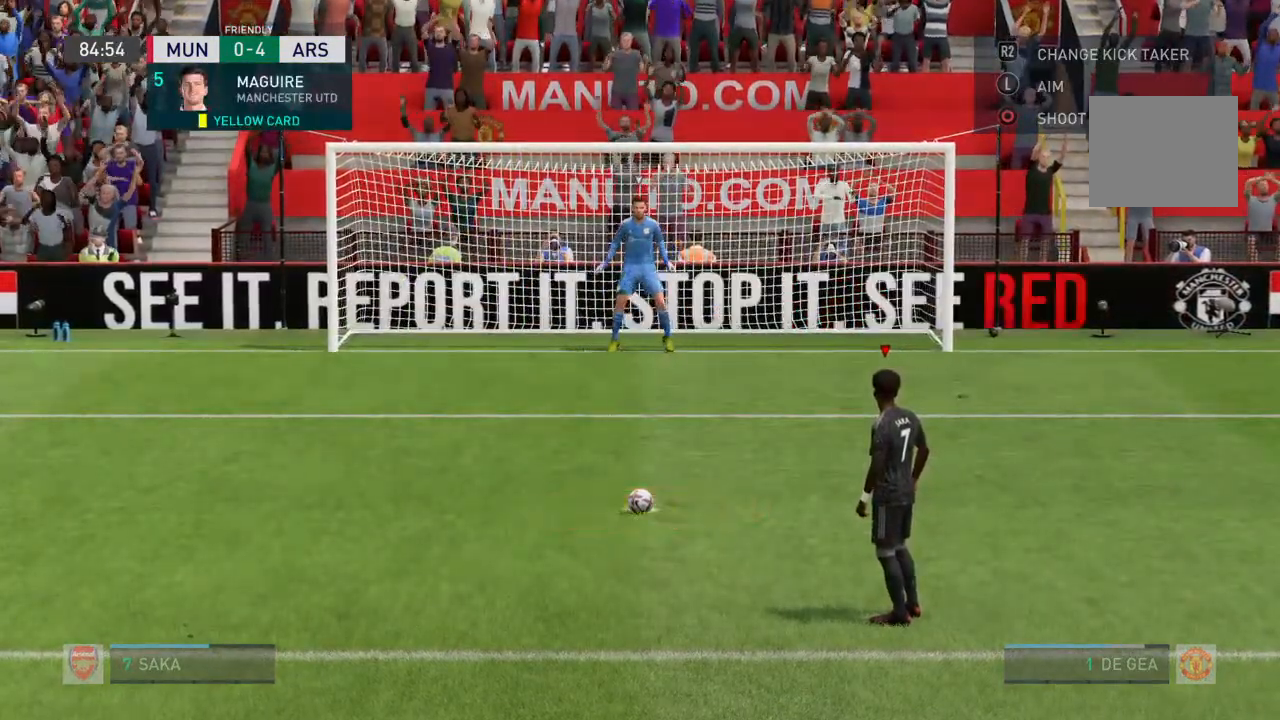
{"dt_ms": 500, "buttons": [], "left_stick": "up-right", "right_stick": "center", "events": [[167, "CIRCLE", "down"], [467, "CIRCLE", "up"]]}
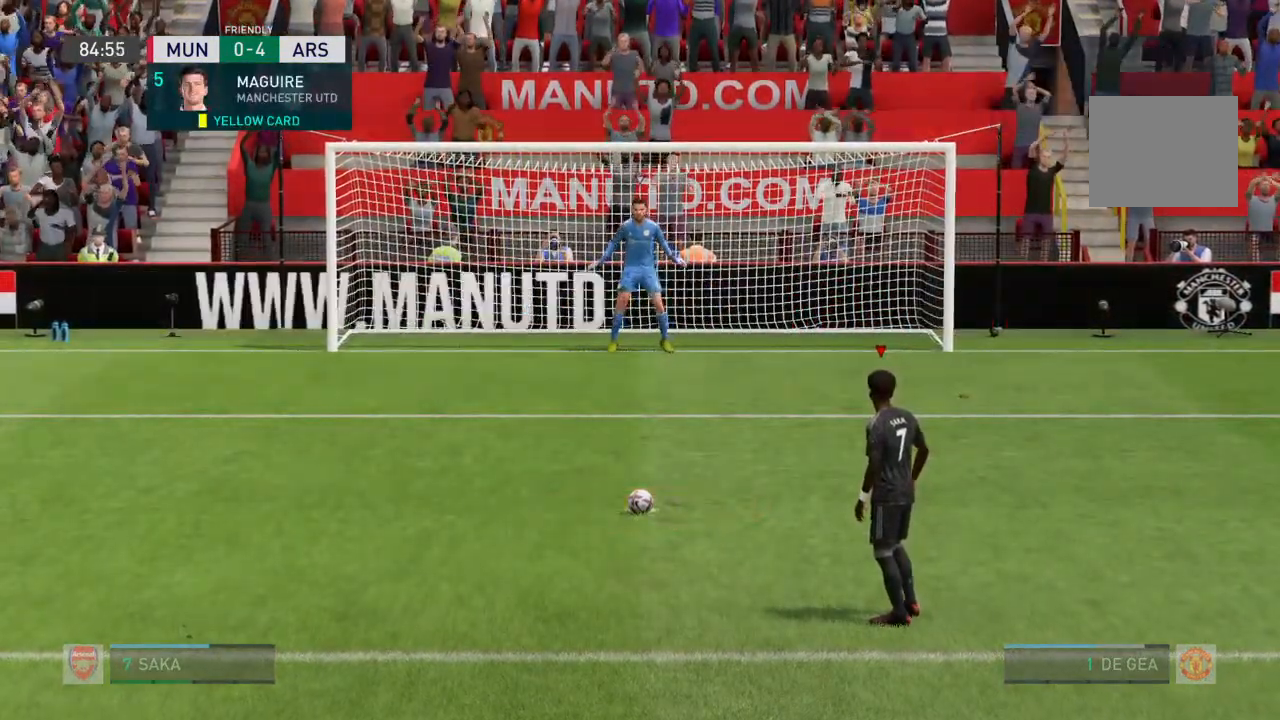
{"dt_ms": 500, "buttons": [], "left_stick": "up-right", "right_stick": "center", "events": []}
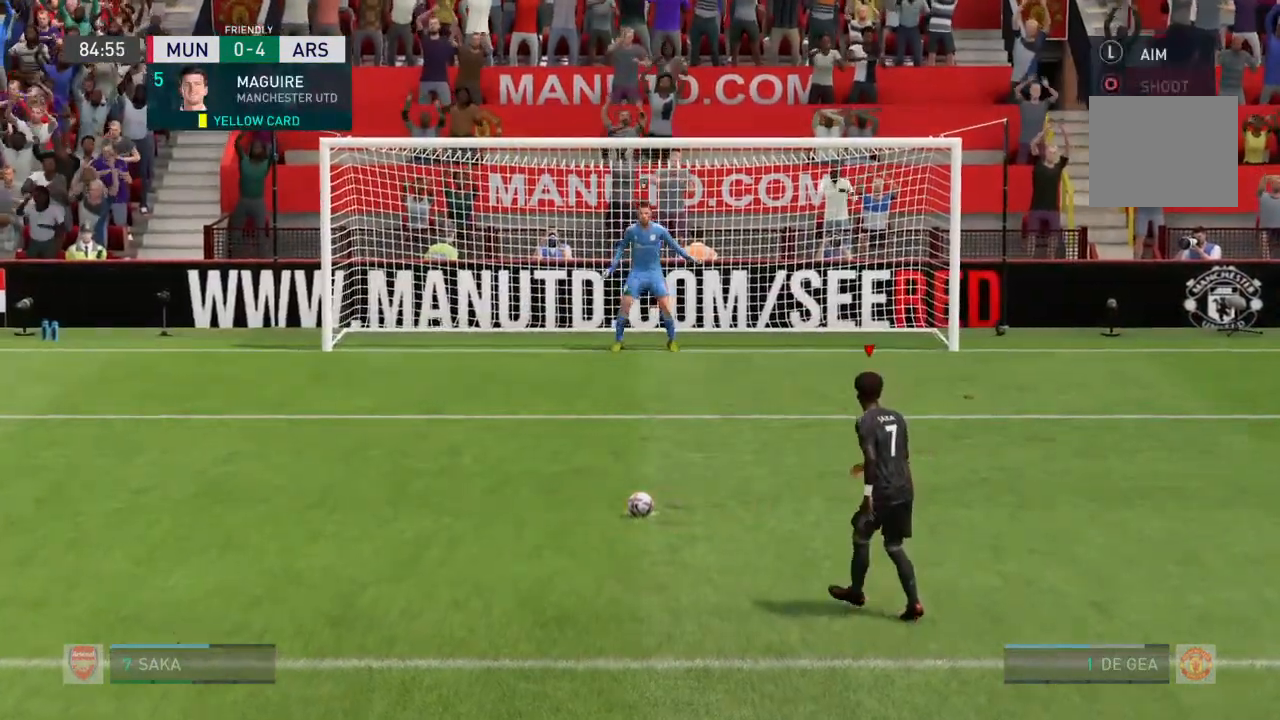
{"dt_ms": 500, "buttons": ["CIRCLE"], "left_stick": "up-right", "right_stick": "center", "events": [[333, "CIRCLE", "down"]]}
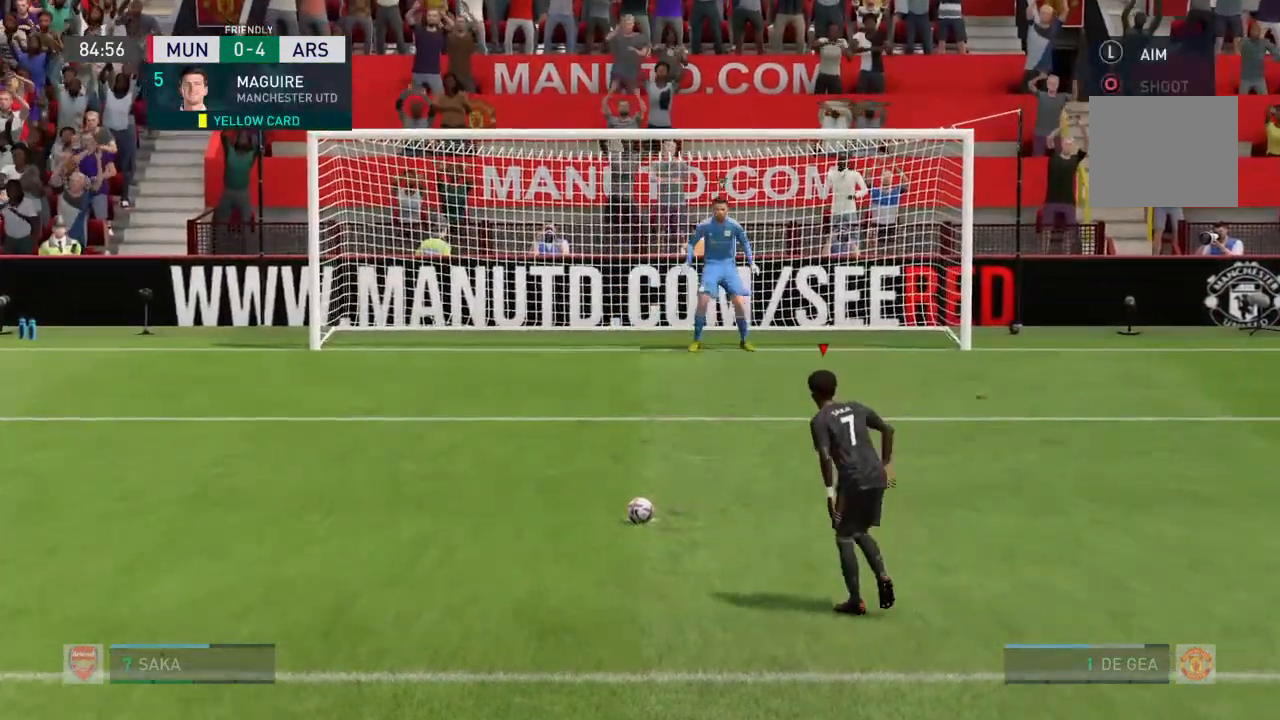
{"dt_ms": 500, "buttons": ["CIRCLE"], "left_stick": "up-right", "right_stick": "center", "events": [[167, "CIRCLE", "up"], [467, "CIRCLE", "down"]]}
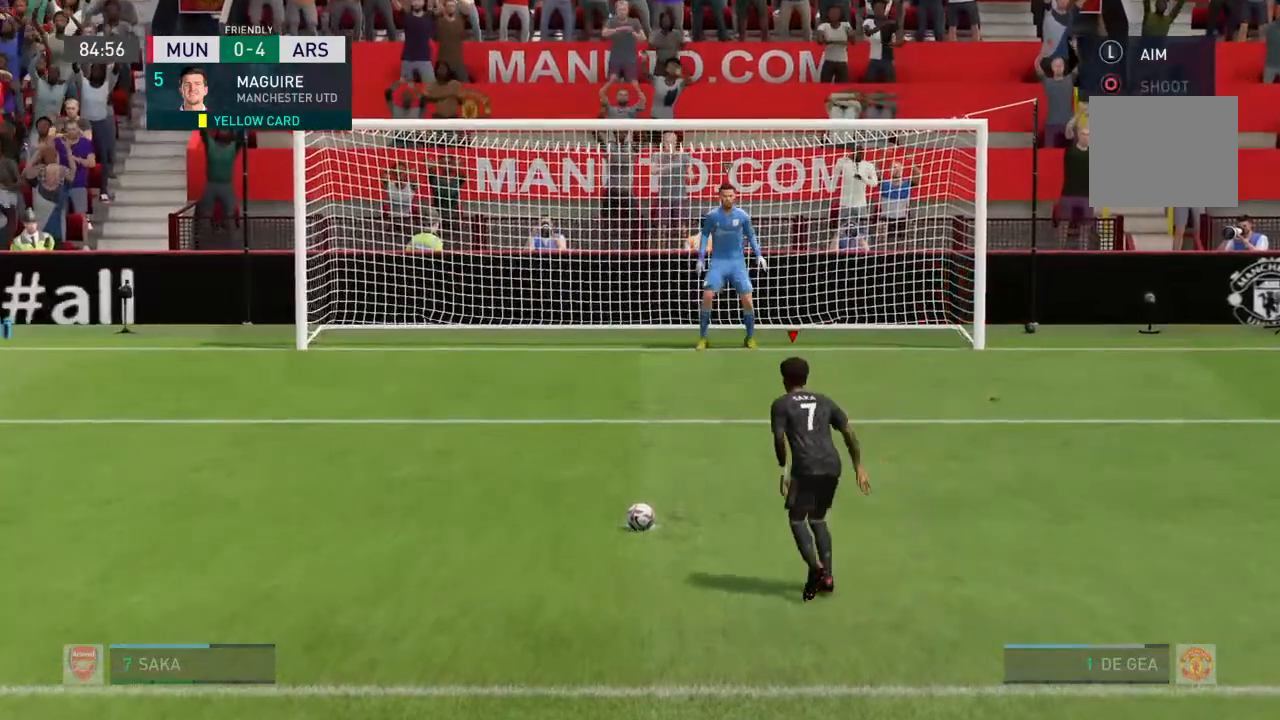
{"dt_ms": 500, "buttons": ["CIRCLE"], "left_stick": "up-right", "right_stick": "center", "events": [[67, "CIRCLE", "up"], [300, "CIRCLE", "down"]]}
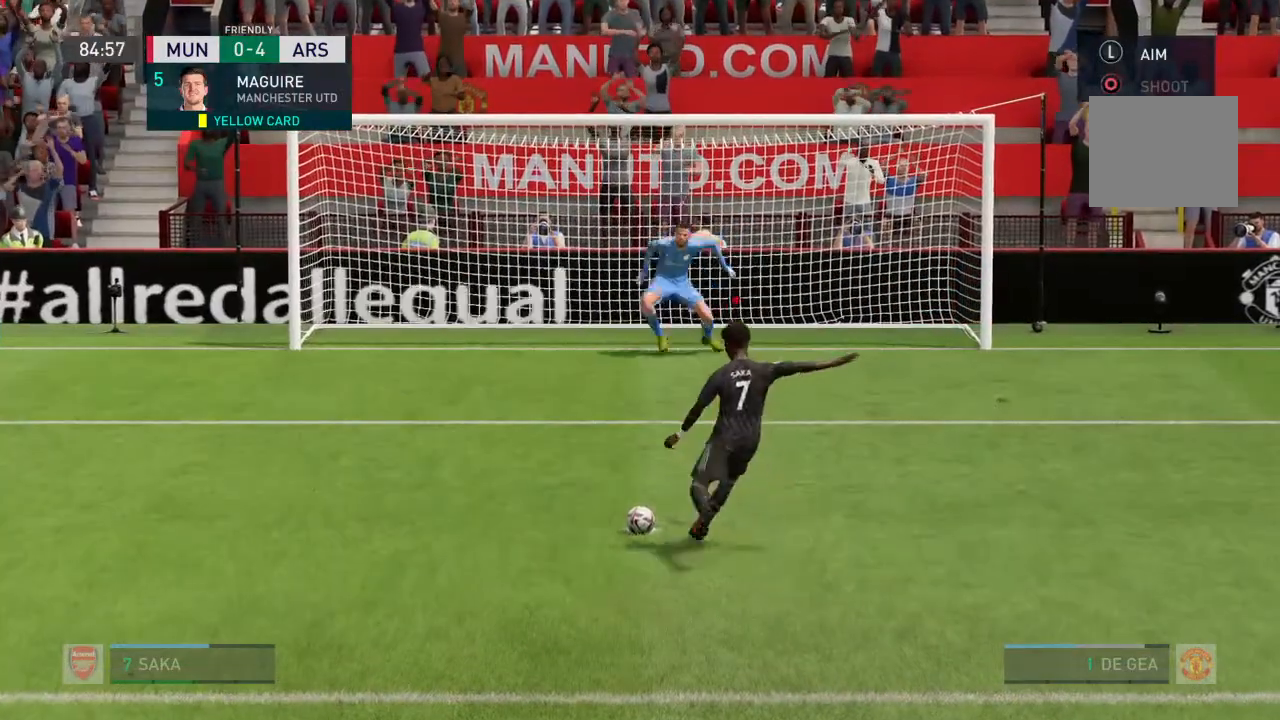
{"dt_ms": 500, "buttons": [], "left_stick": "up-right", "right_stick": "center", "events": [[33, "CIRCLE", "up"], [133, "CIRCLE", "down"], [433, "CIRCLE", "up"]]}
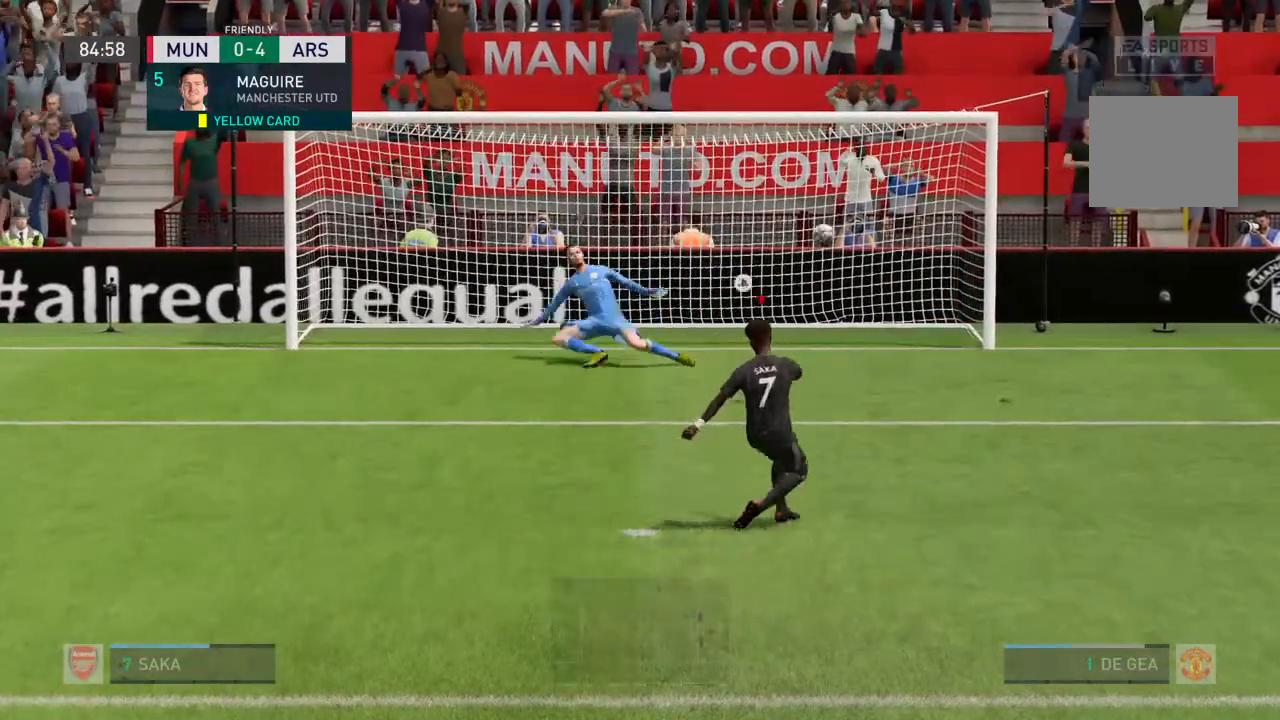
{"dt_ms": 500, "buttons": [], "left_stick": "center", "right_stick": "center"}
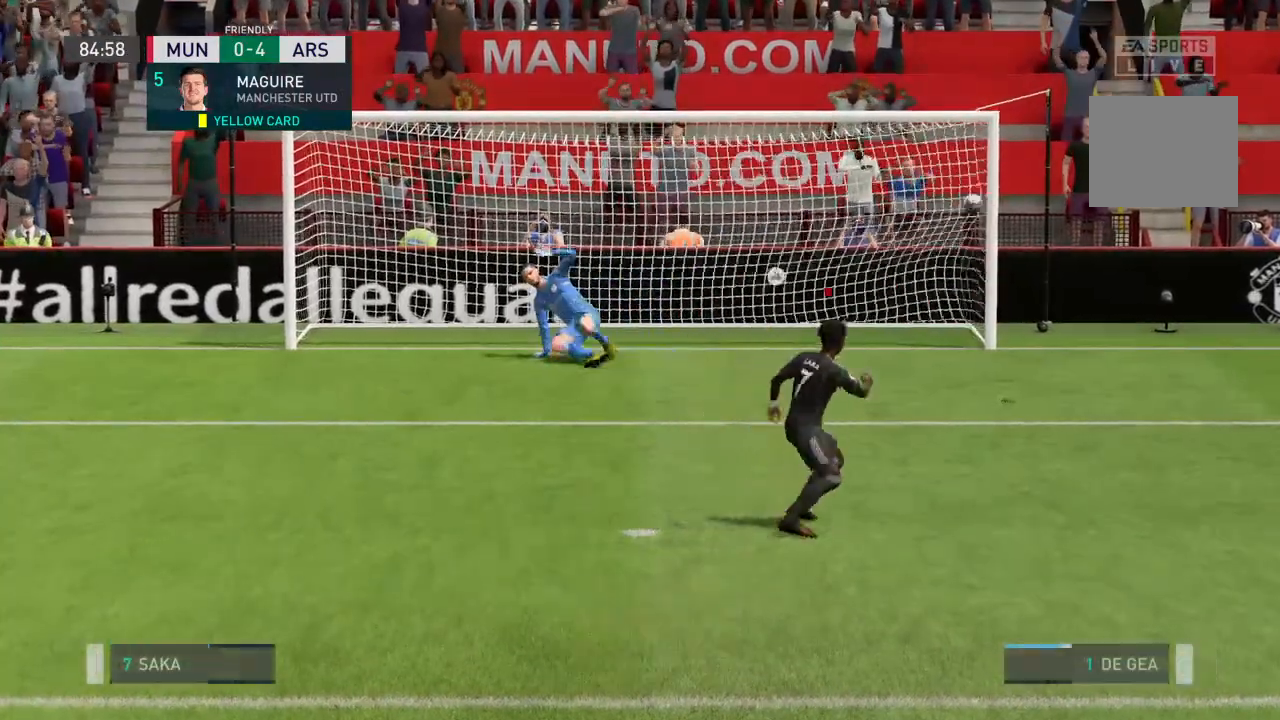
{"dt_ms": 1000, "buttons": [], "left_stick": "center", "right_stick": "center"}
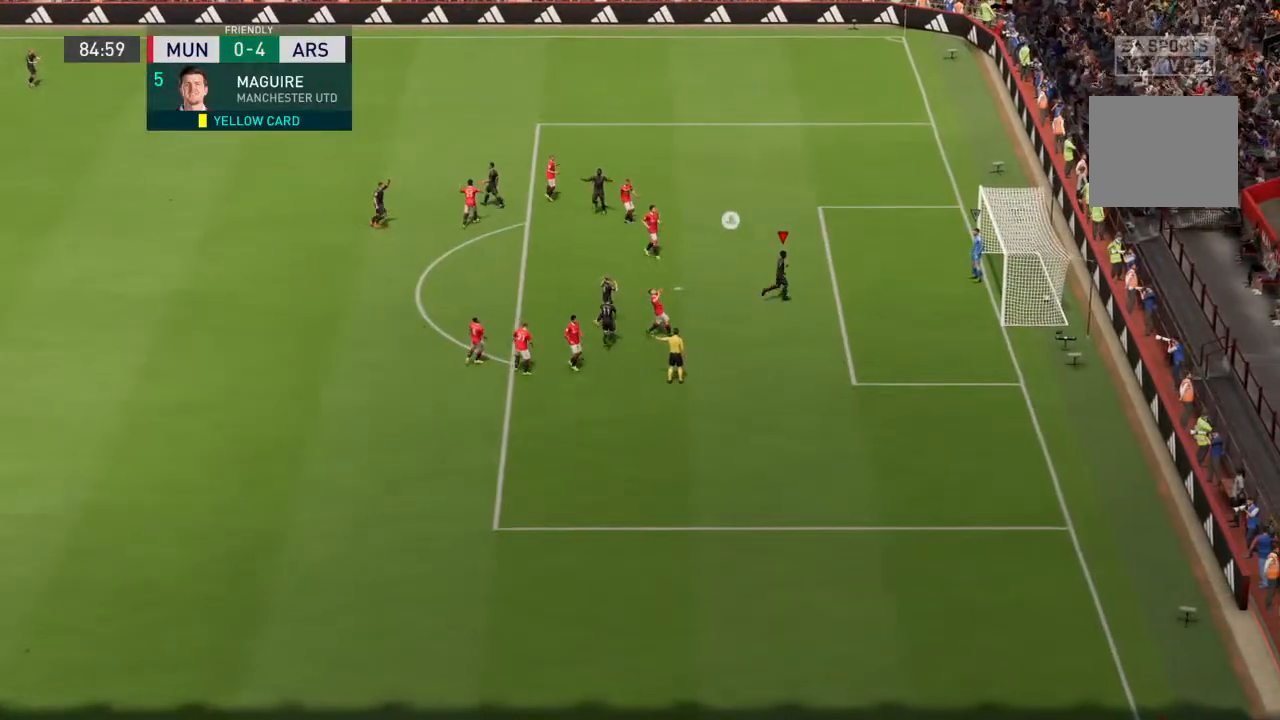
{"dt_ms": 500, "buttons": [], "left_stick": "center", "right_stick": "left", "events": [[200, "right_stick", "down"], [300, "right_stick", "center"], [433, "right_stick", "left"]]}
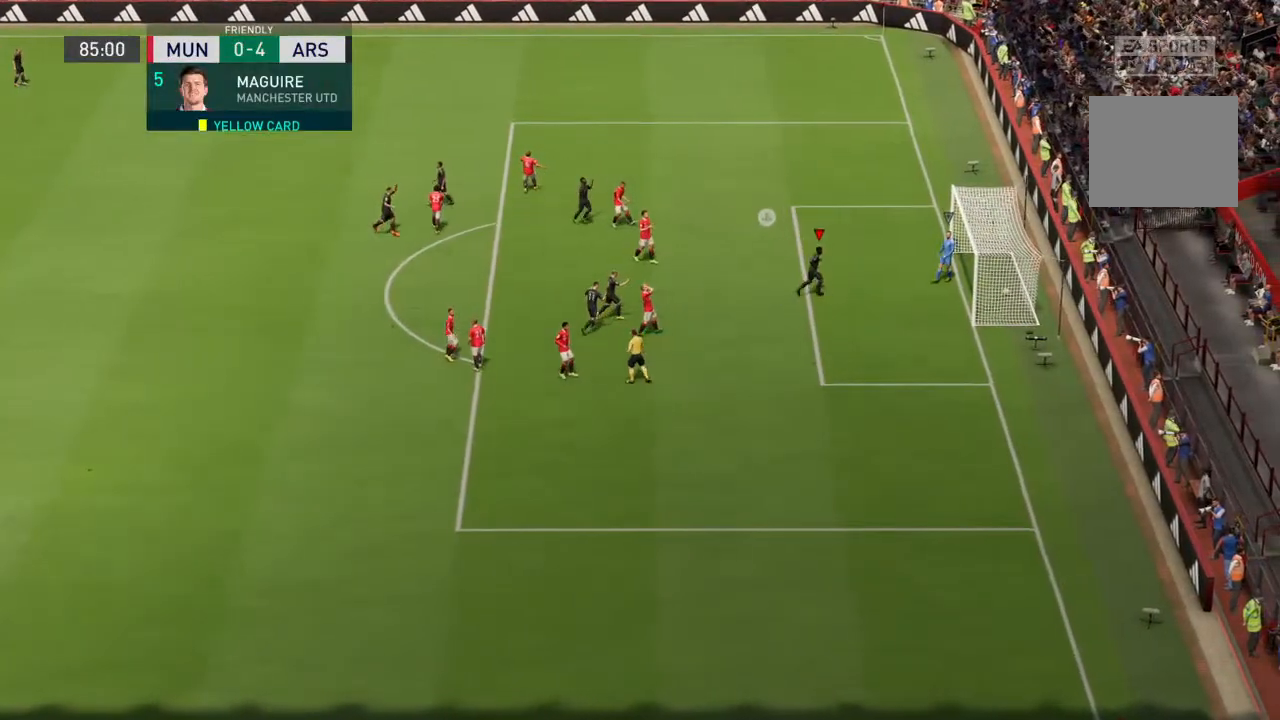
{"dt_ms": 500, "buttons": [], "left_stick": "center", "right_stick": "center"}
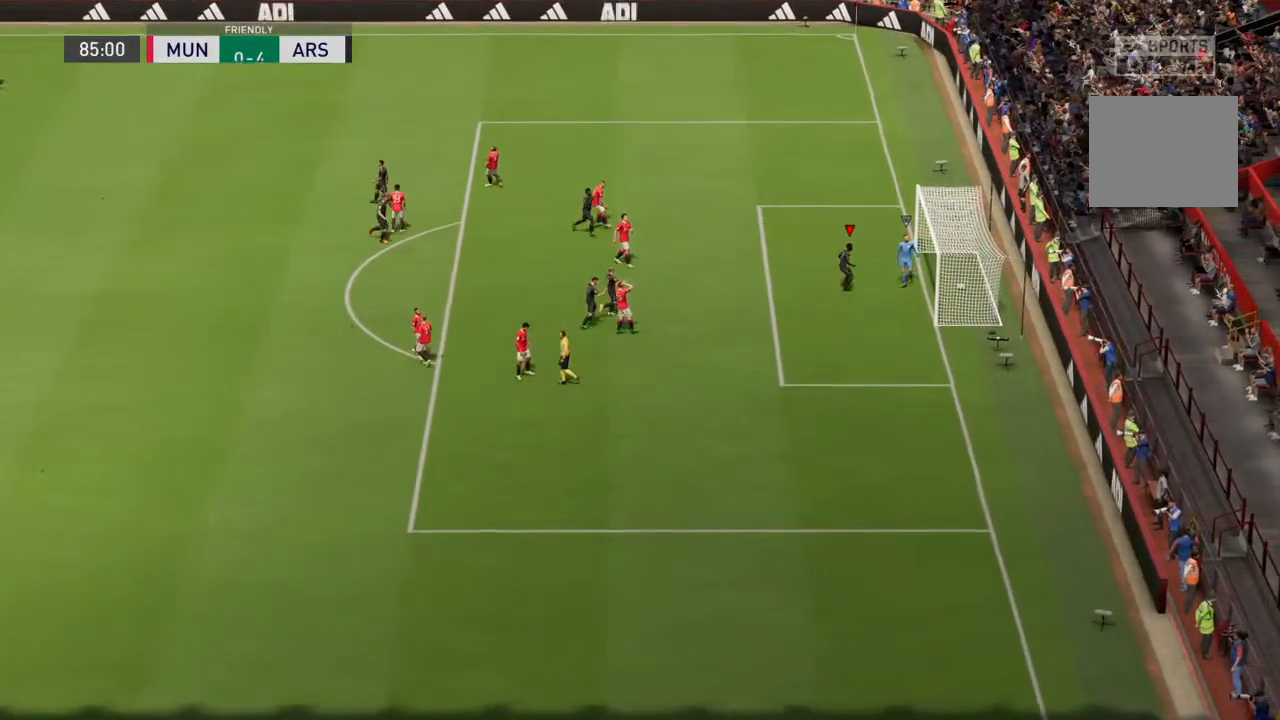
{"dt_ms": 500, "buttons": [], "left_stick": "center", "right_stick": "center", "events": []}
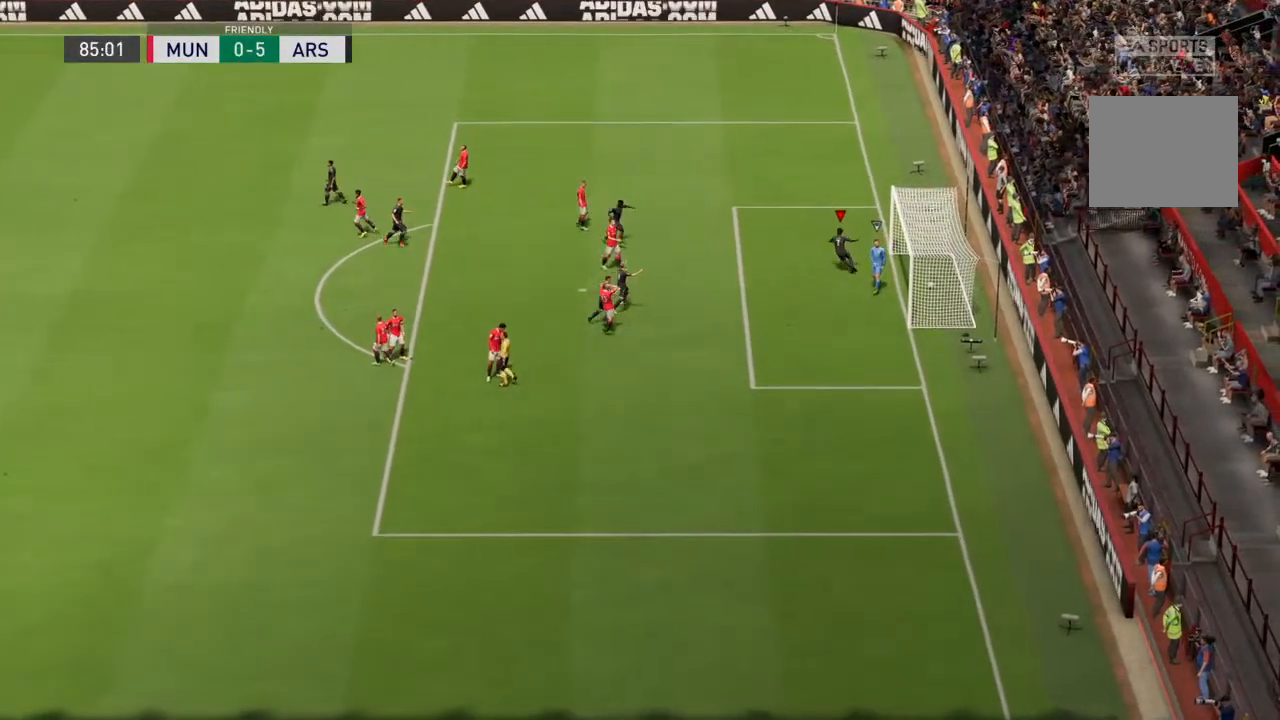
{"dt_ms": 500, "buttons": [], "left_stick": "center", "right_stick": "center", "events": []}
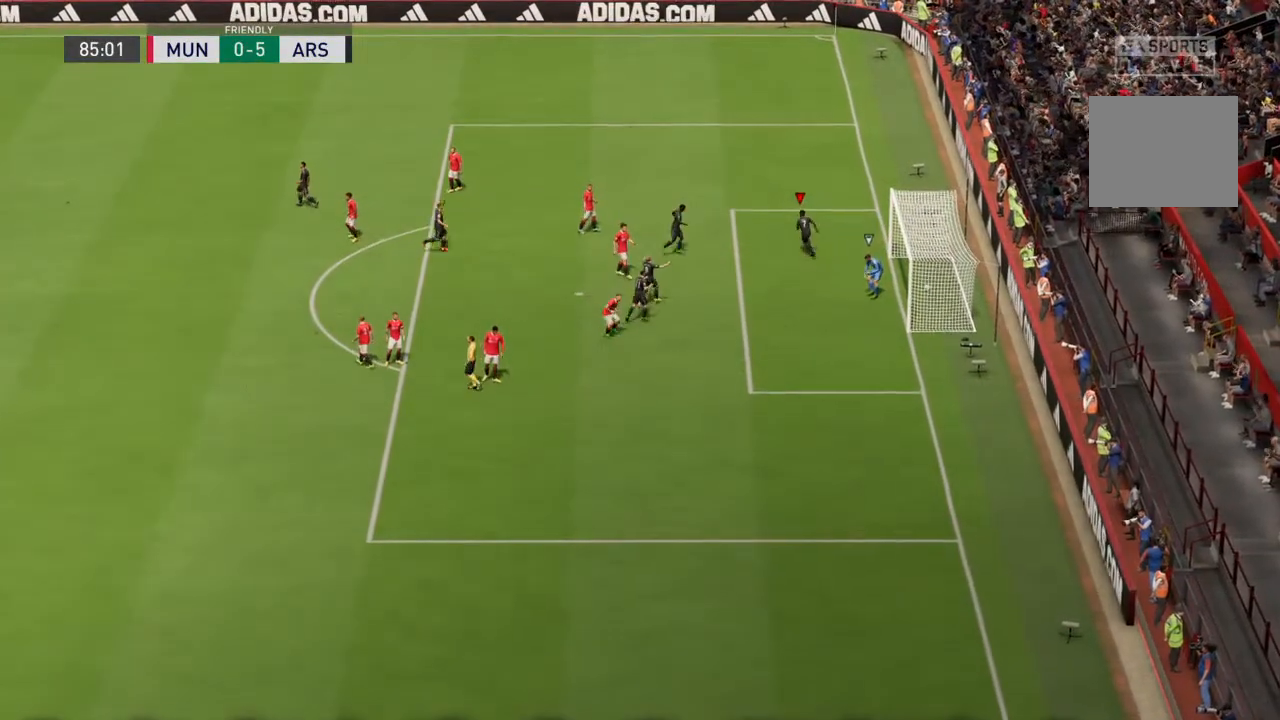
{"dt_ms": 500, "buttons": [], "left_stick": "center", "right_stick": "center", "events": [[367, "right_stick", "down-left"], [500, "right_stick", "center"]]}
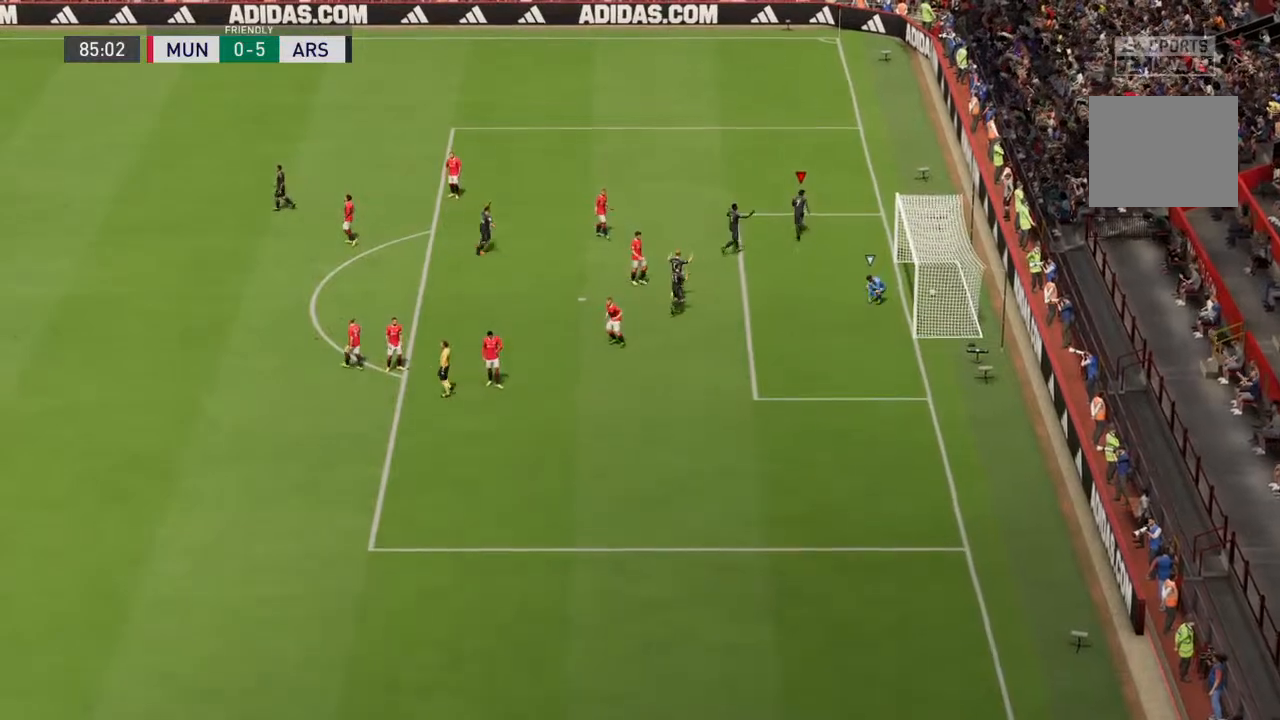
{"dt_ms": 500, "buttons": [], "left_stick": "center", "right_stick": "center", "events": []}
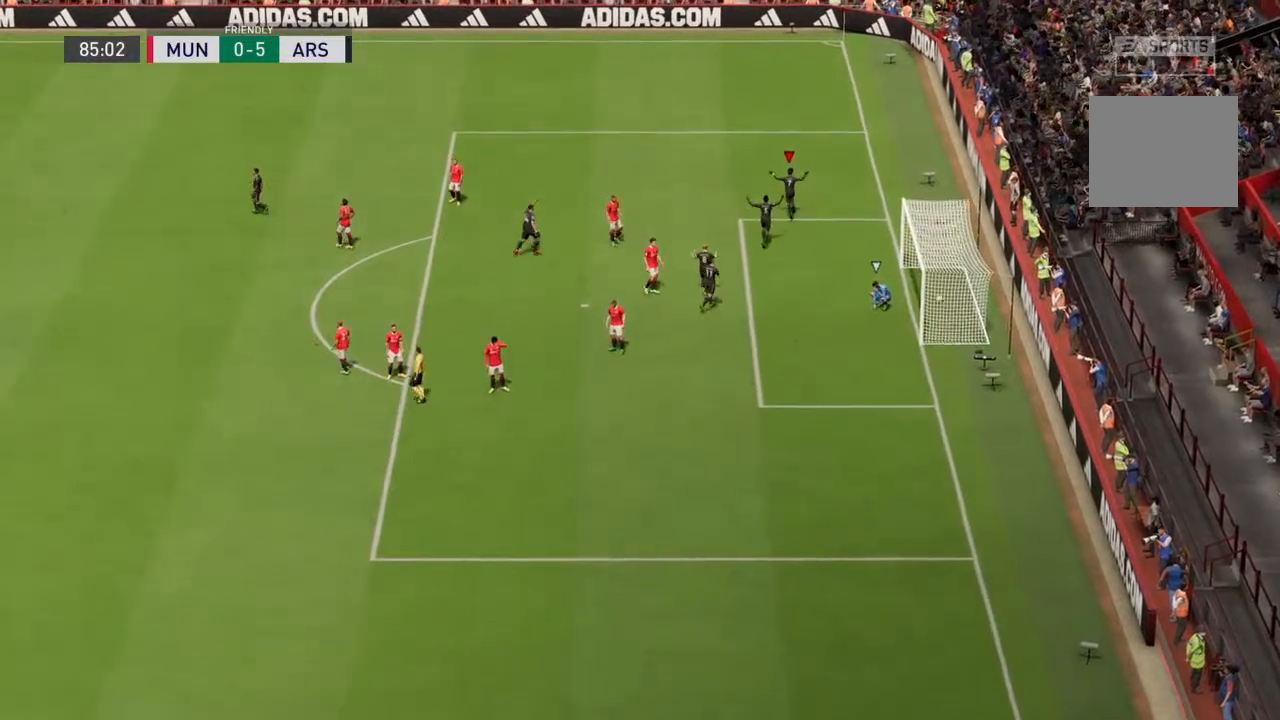
{"dt_ms": 500, "buttons": [], "left_stick": "center", "right_stick": "center", "events": []}
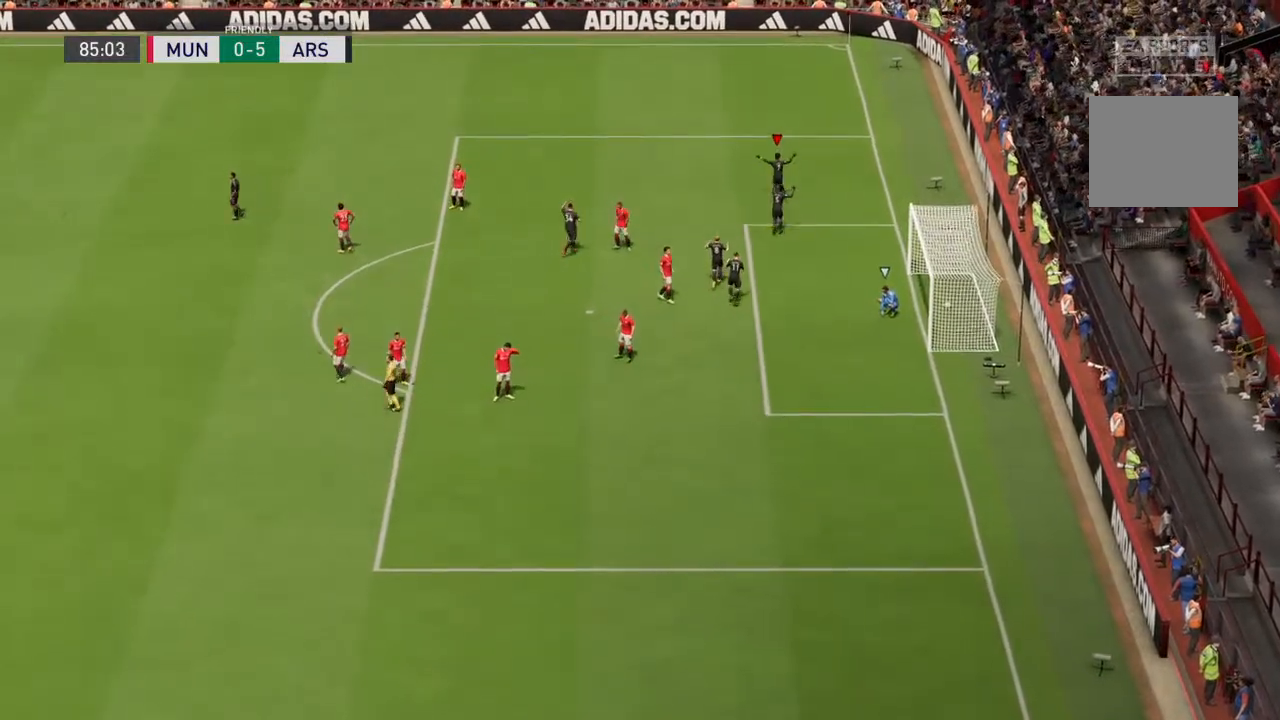
{"dt_ms": 500, "buttons": [], "left_stick": "center", "right_stick": "center", "events": []}
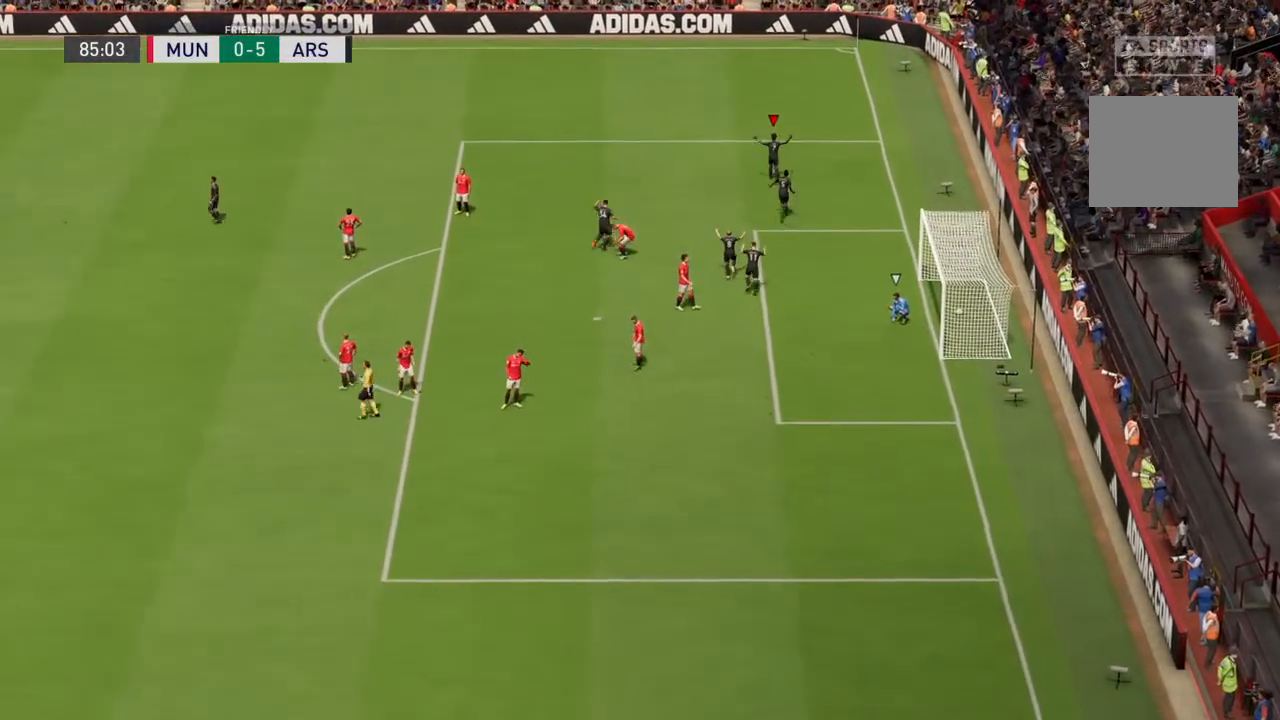
{"dt_ms": 500, "buttons": [], "left_stick": "center", "right_stick": "center", "events": [[67, "left_stick", "down-left"], [133, "left_stick", "center"]]}
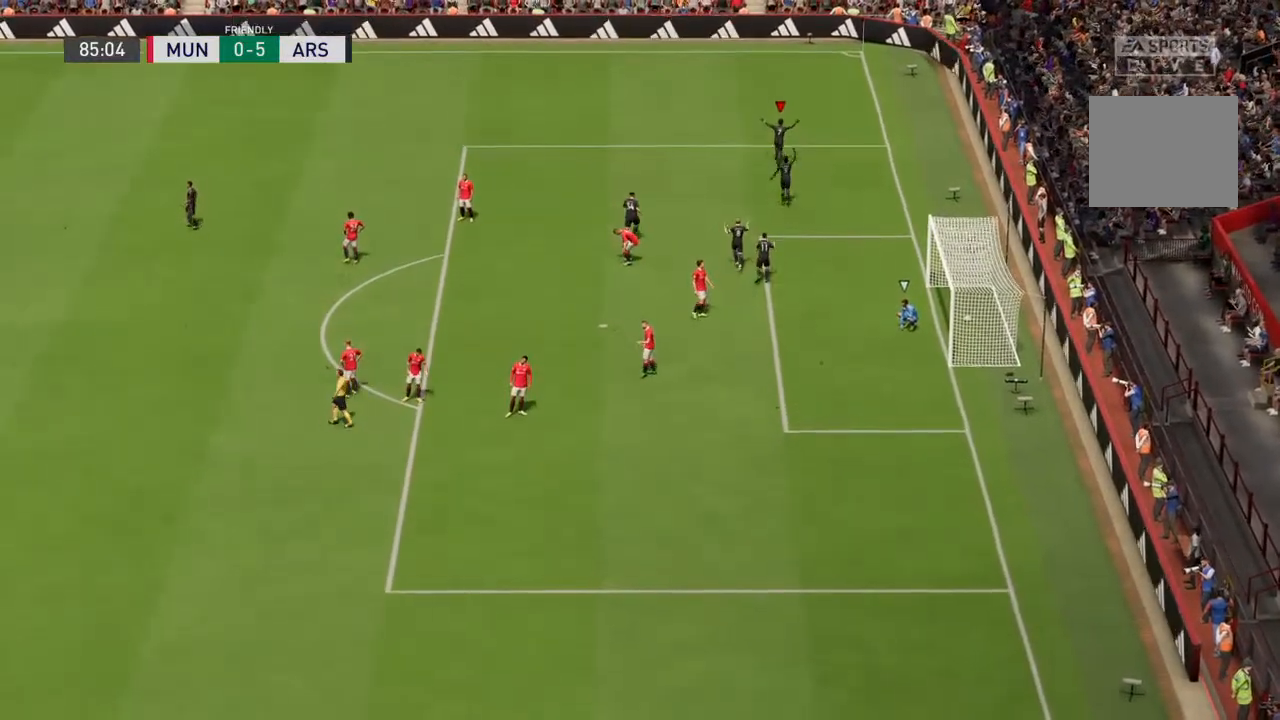
{"dt_ms": 500, "buttons": [], "left_stick": "center", "right_stick": "center"}
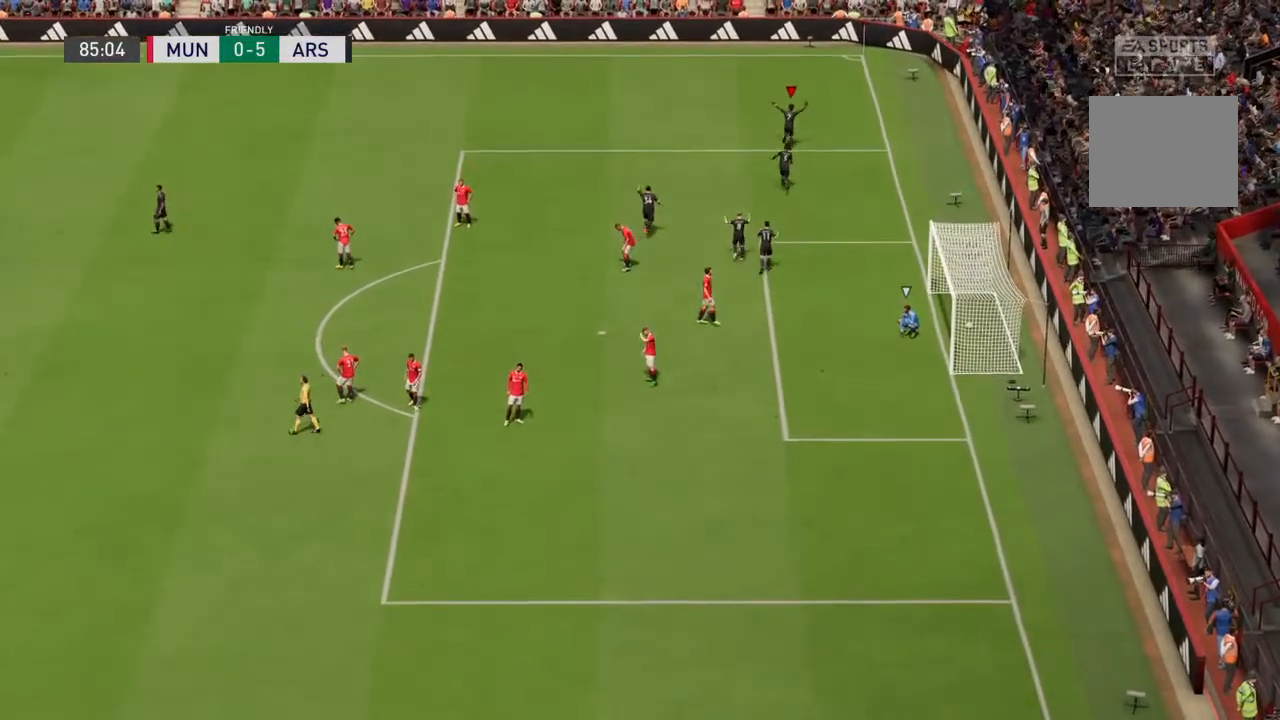
{"dt_ms": 500, "buttons": [], "left_stick": "center", "right_stick": "center", "events": []}
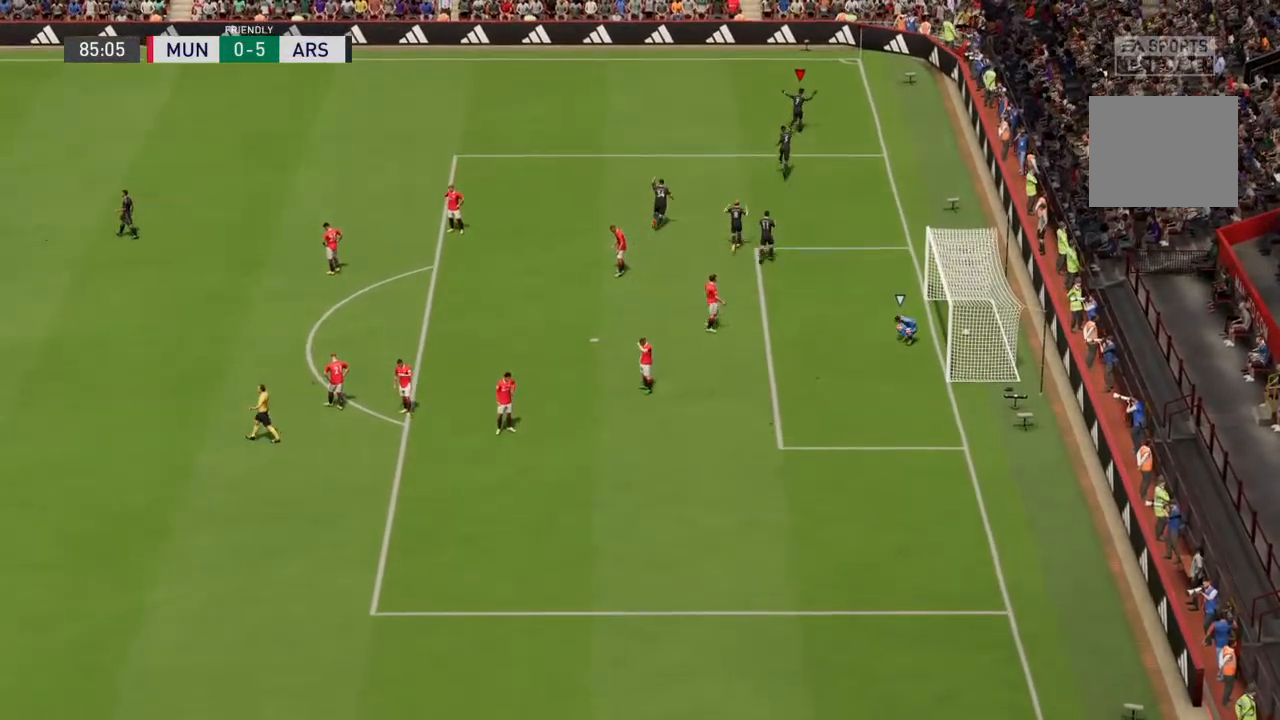
{"dt_ms": 500, "buttons": [], "left_stick": "center", "right_stick": "center", "events": []}